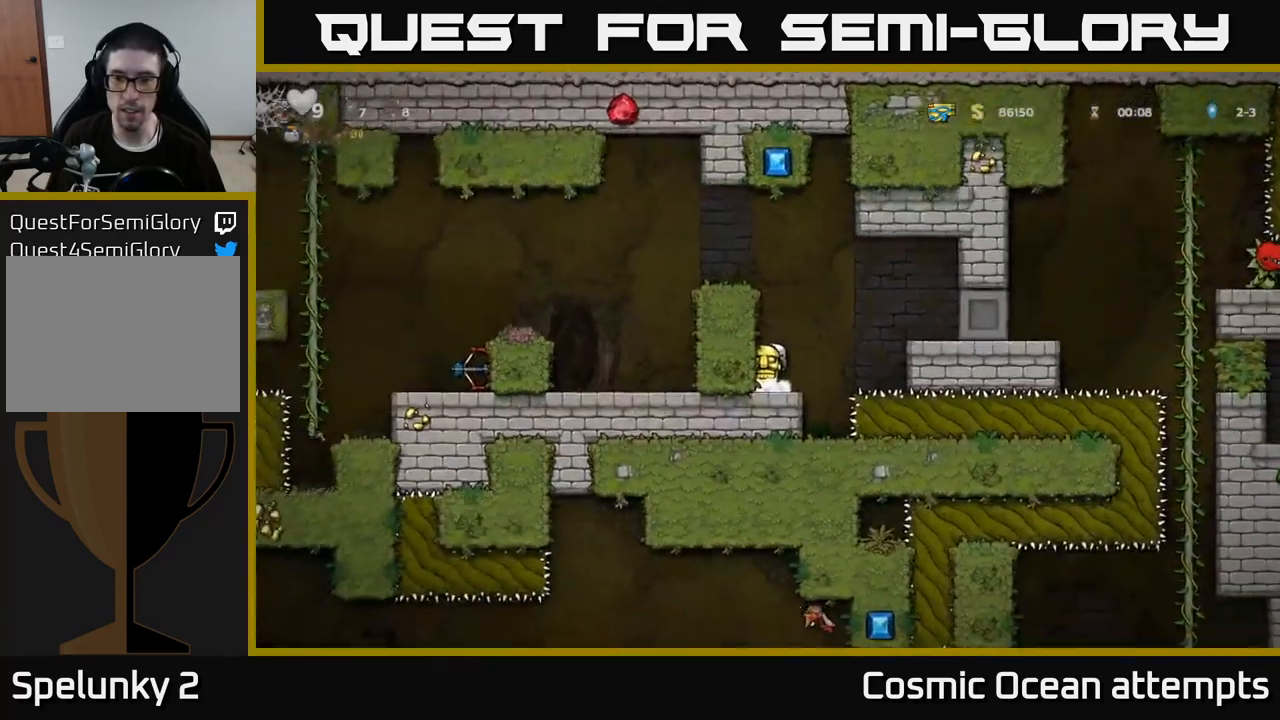
Gameplay with a controller (Xbox layout); each line is a JSON object with the inputs held at the frame after it. "events" lists button and stick changes between this image and that frame as [ms after this image, input, new state], when the widget could be followed in between.
{"buttons": ["DPAD_RIGHT"], "left_stick": "center", "right_stick": "center", "events": [[117, "A", "up"]]}
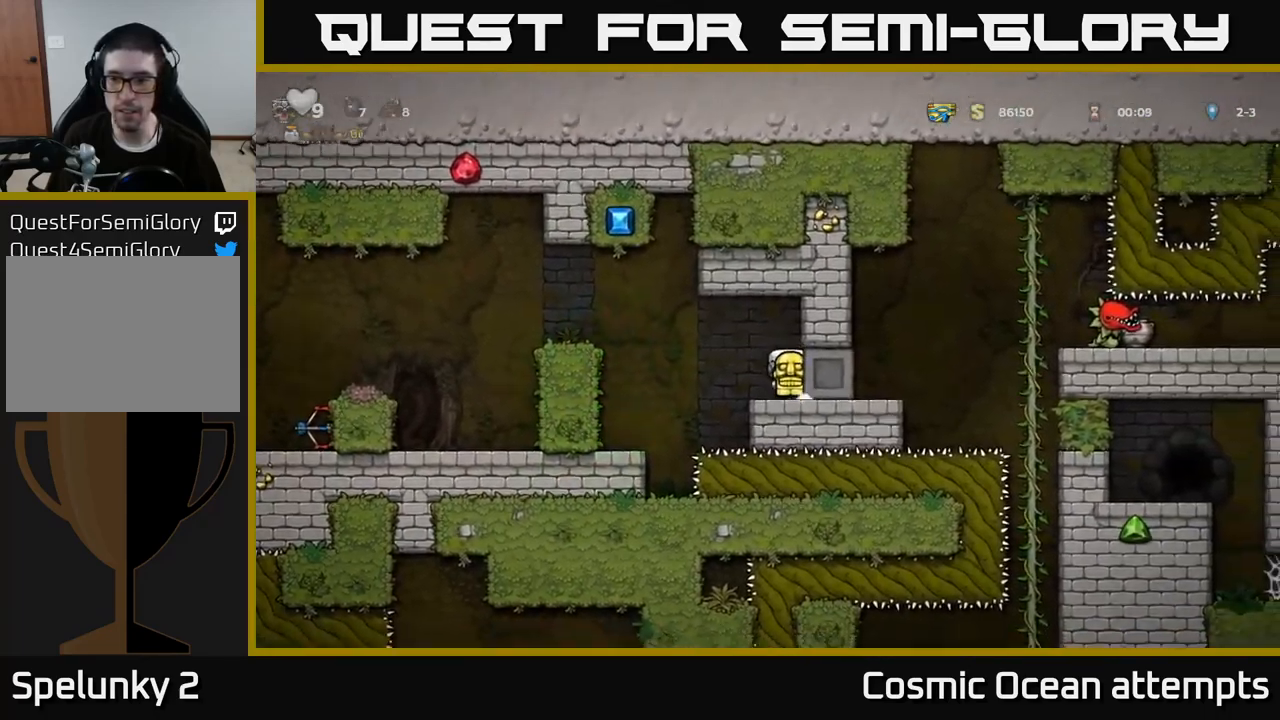
{"buttons": ["DPAD_RIGHT"], "left_stick": "center", "right_stick": "center", "events": []}
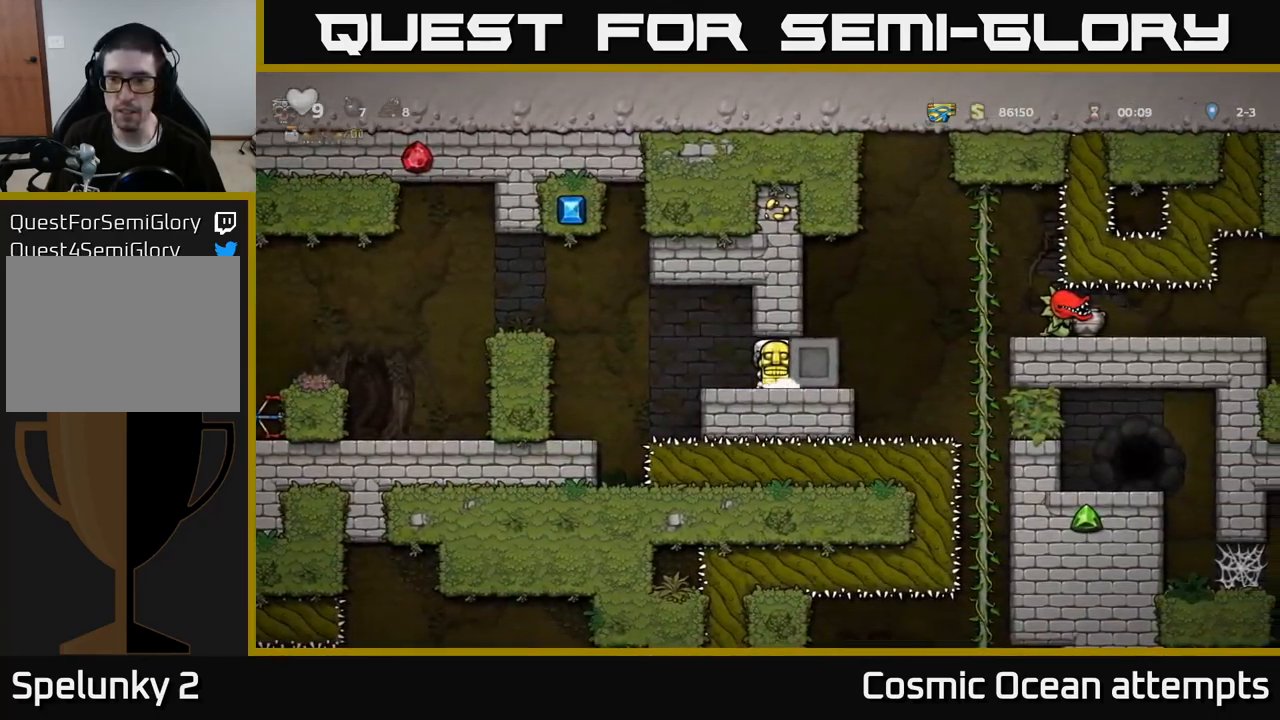
{"buttons": ["DPAD_RIGHT"], "left_stick": "center", "right_stick": "center", "events": []}
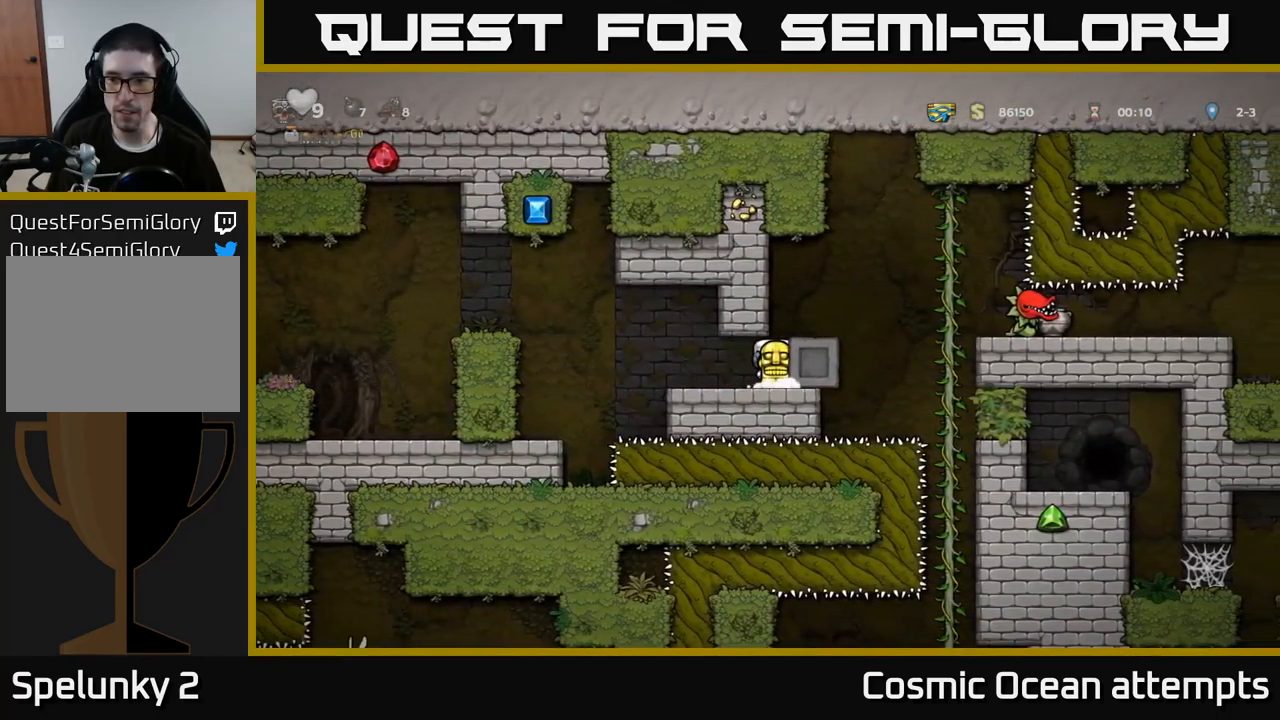
{"buttons": ["DPAD_RIGHT"], "left_stick": "center", "right_stick": "center", "events": [[200, "DPAD_RIGHT", "up"], [234, "DPAD_LEFT", "down"], [367, "DPAD_LEFT", "up"], [500, "DPAD_RIGHT", "down"]]}
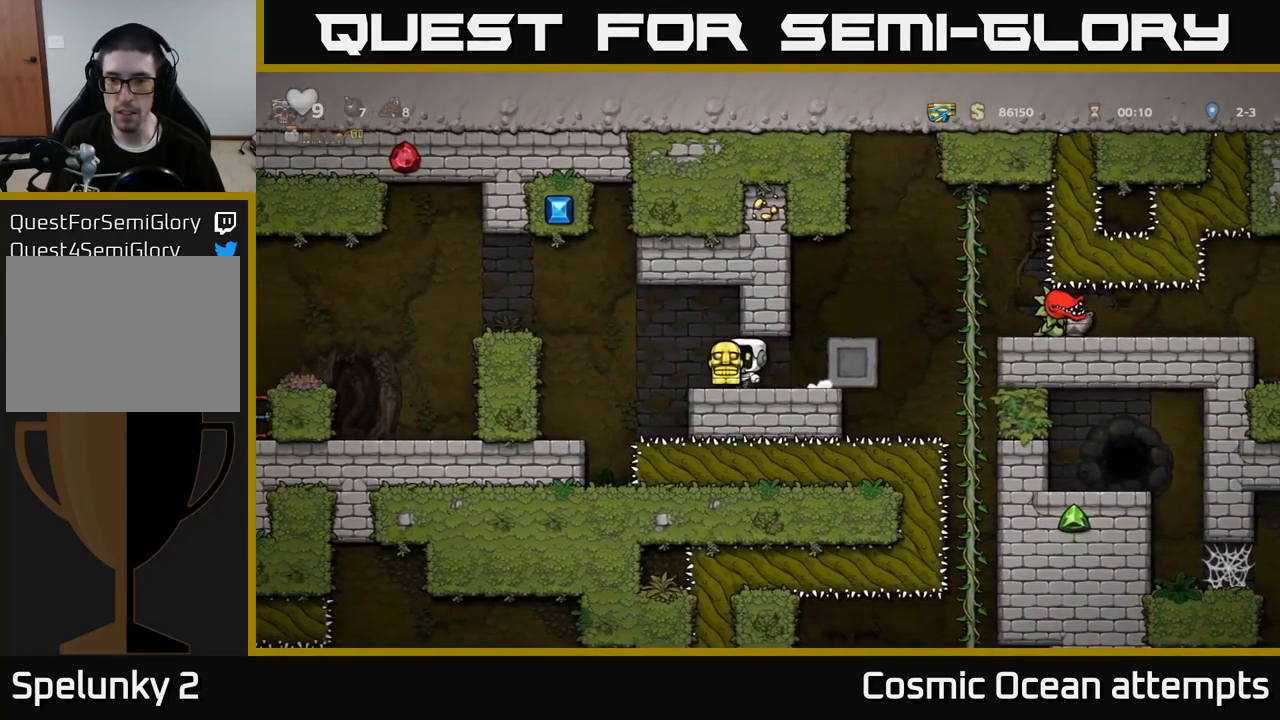
{"buttons": [], "left_stick": "center", "right_stick": "center", "events": [[484, "DPAD_RIGHT", "up"]]}
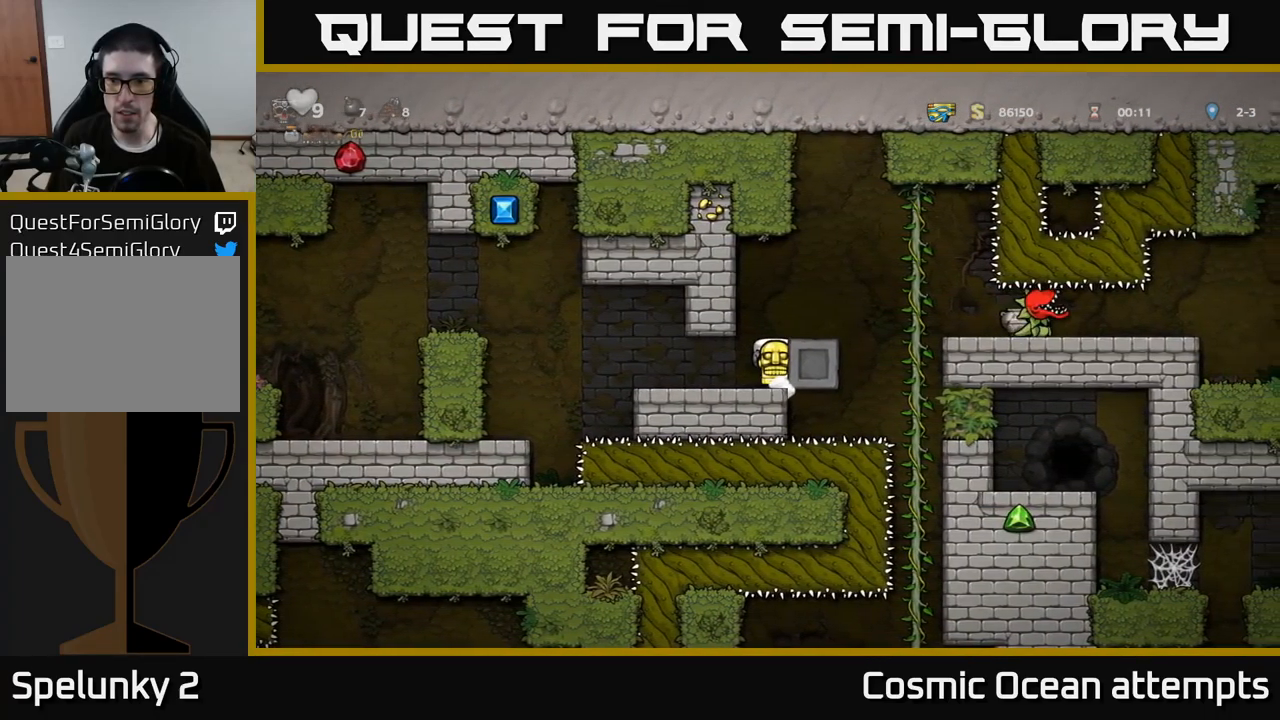
{"buttons": [], "left_stick": "center", "right_stick": "center", "events": [[34, "DPAD_LEFT", "down"], [200, "DPAD_LEFT", "up"], [300, "DPAD_RIGHT", "down"], [400, "X", "down"], [450, "DPAD_RIGHT", "up"], [467, "X", "up"]]}
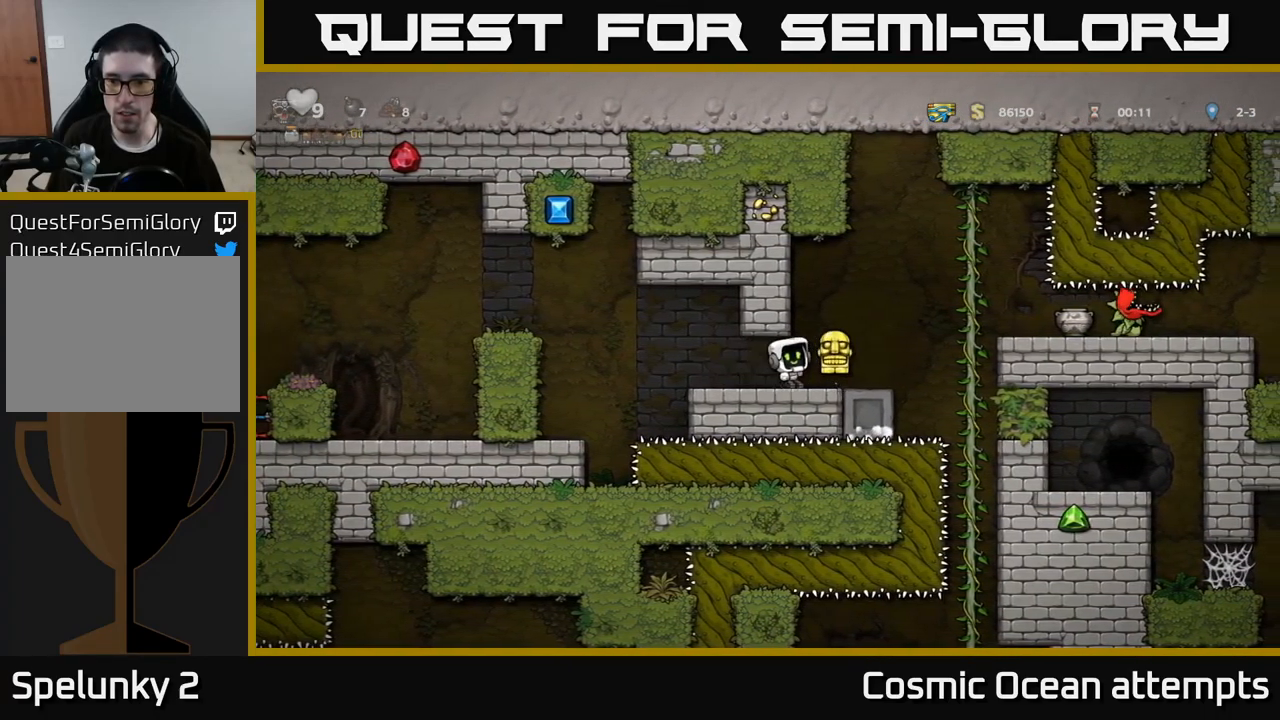
{"buttons": [], "left_stick": "center", "right_stick": "center", "events": []}
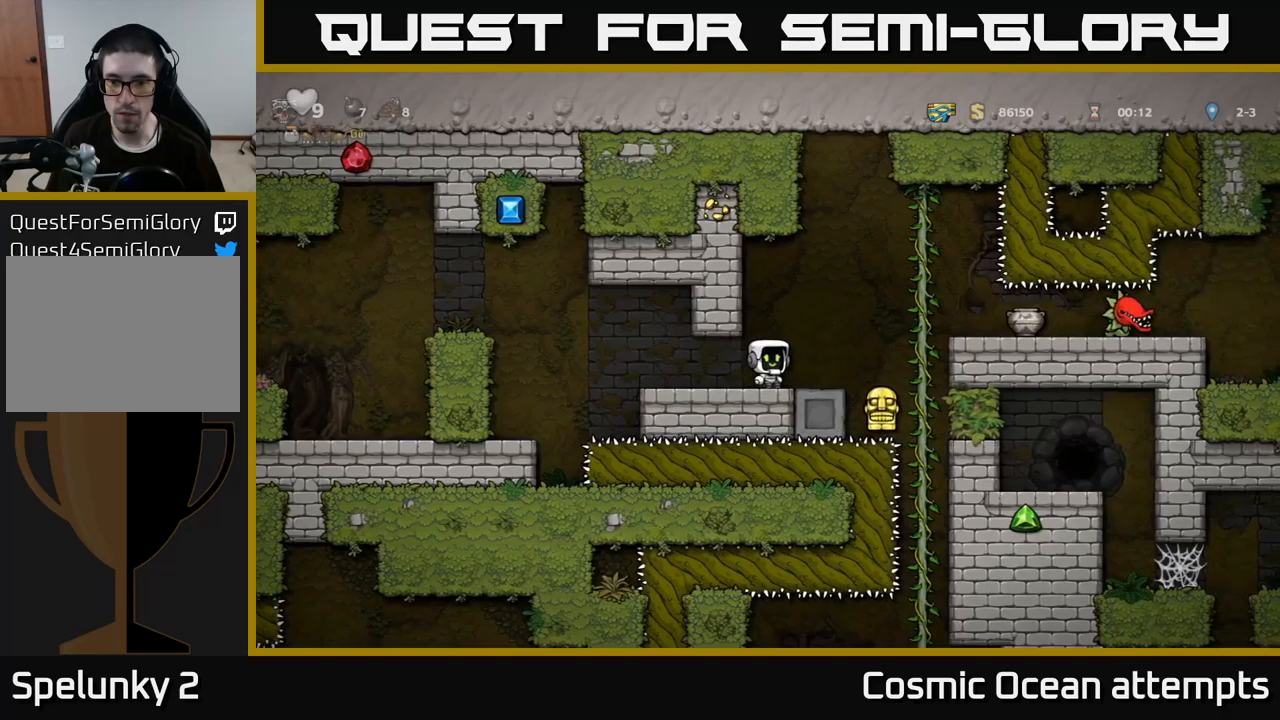
{"buttons": ["DPAD_RIGHT"], "left_stick": "center", "right_stick": "center", "events": [[417, "DPAD_RIGHT", "down"]]}
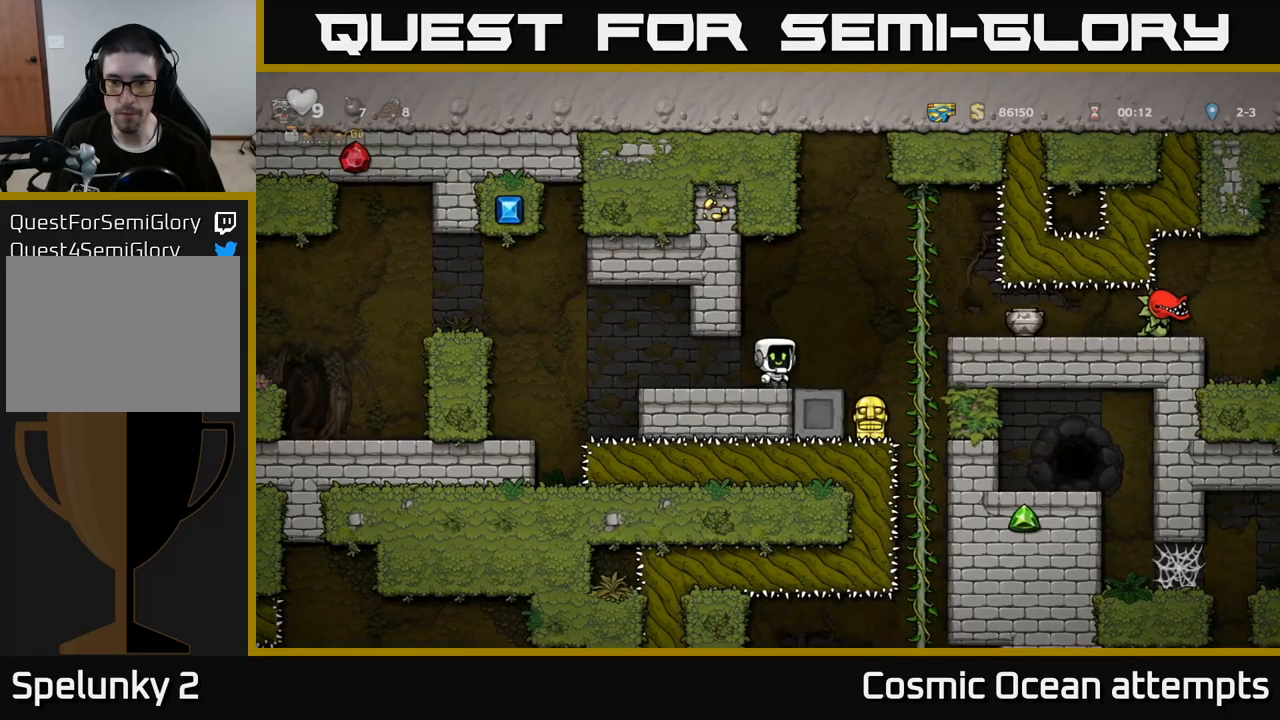
{"buttons": ["DPAD_DOWN"], "left_stick": "center", "right_stick": "center", "events": [[117, "DPAD_RIGHT", "up"], [417, "DPAD_DOWN", "down"]]}
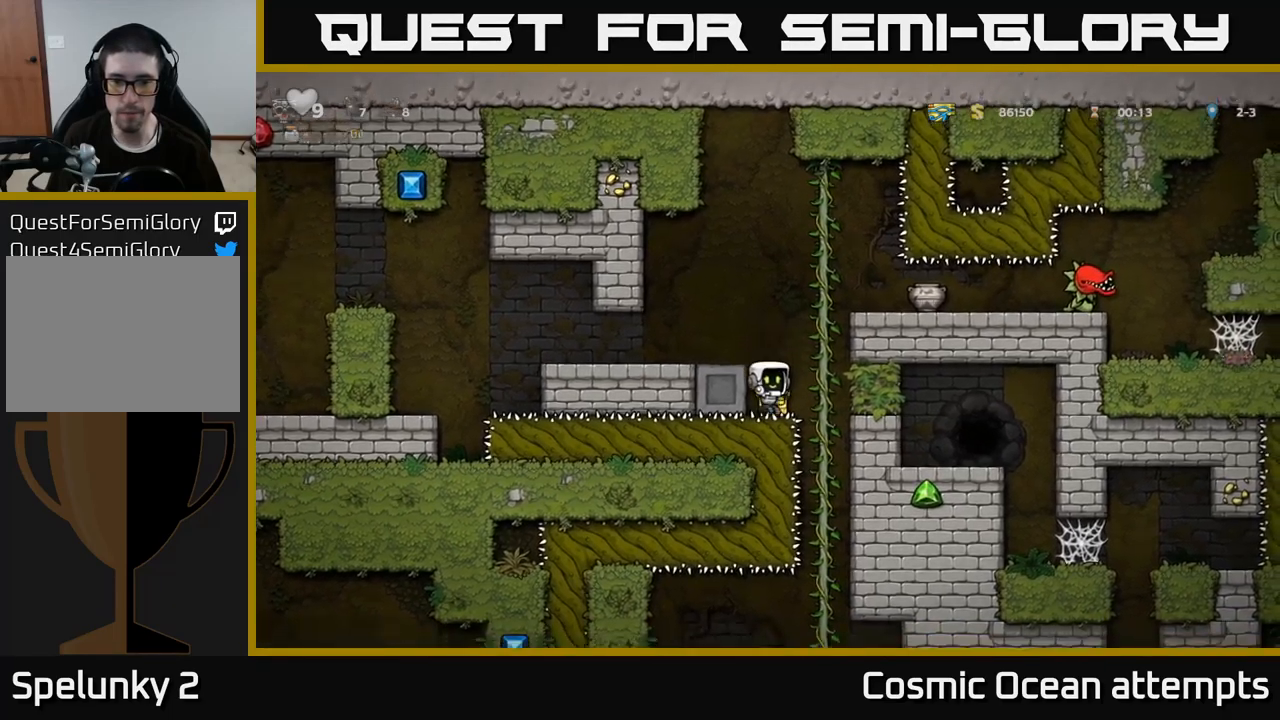
{"buttons": ["DPAD_DOWN"], "left_stick": "center", "right_stick": "center", "events": [[150, "X", "down"], [250, "X", "up"], [267, "DPAD_RIGHT", "down"], [350, "DPAD_RIGHT", "up"], [383, "X", "down"], [467, "X", "up"]]}
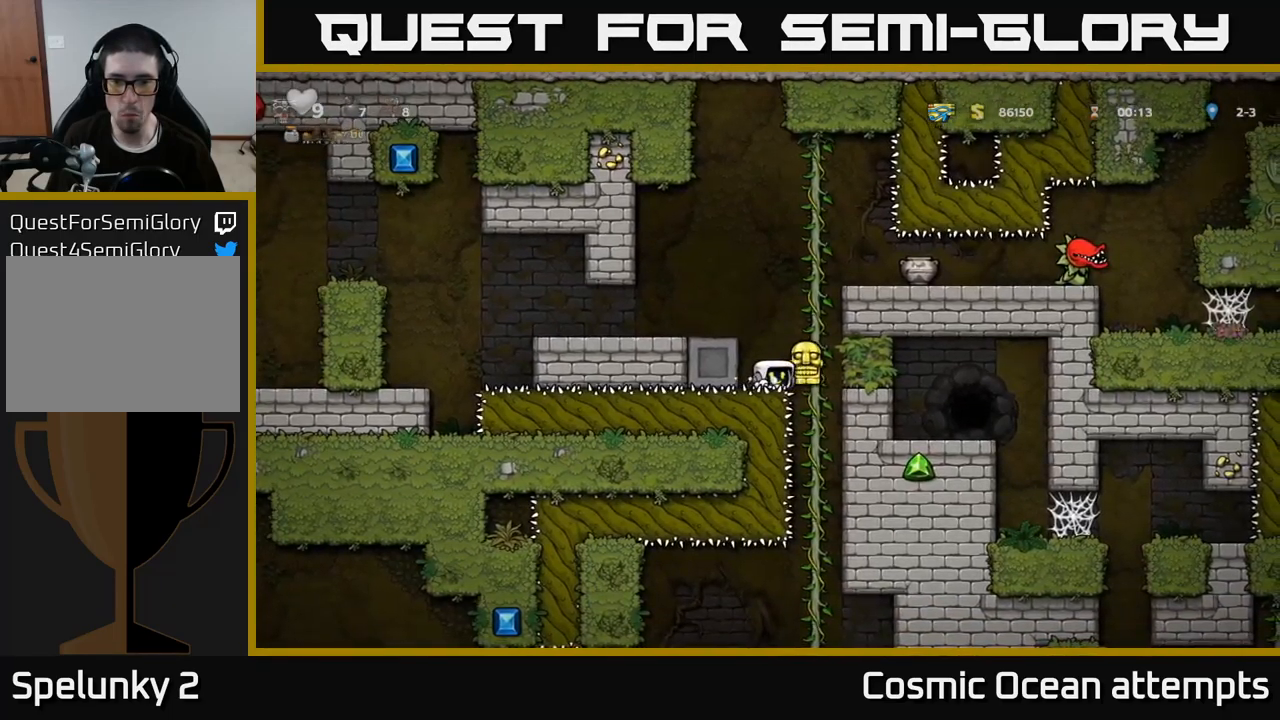
{"buttons": ["DPAD_LEFT"], "left_stick": "center", "right_stick": "center", "events": [[100, "DPAD_DOWN", "up"], [200, "A", "down"], [283, "DPAD_LEFT", "down"], [333, "A", "up"]]}
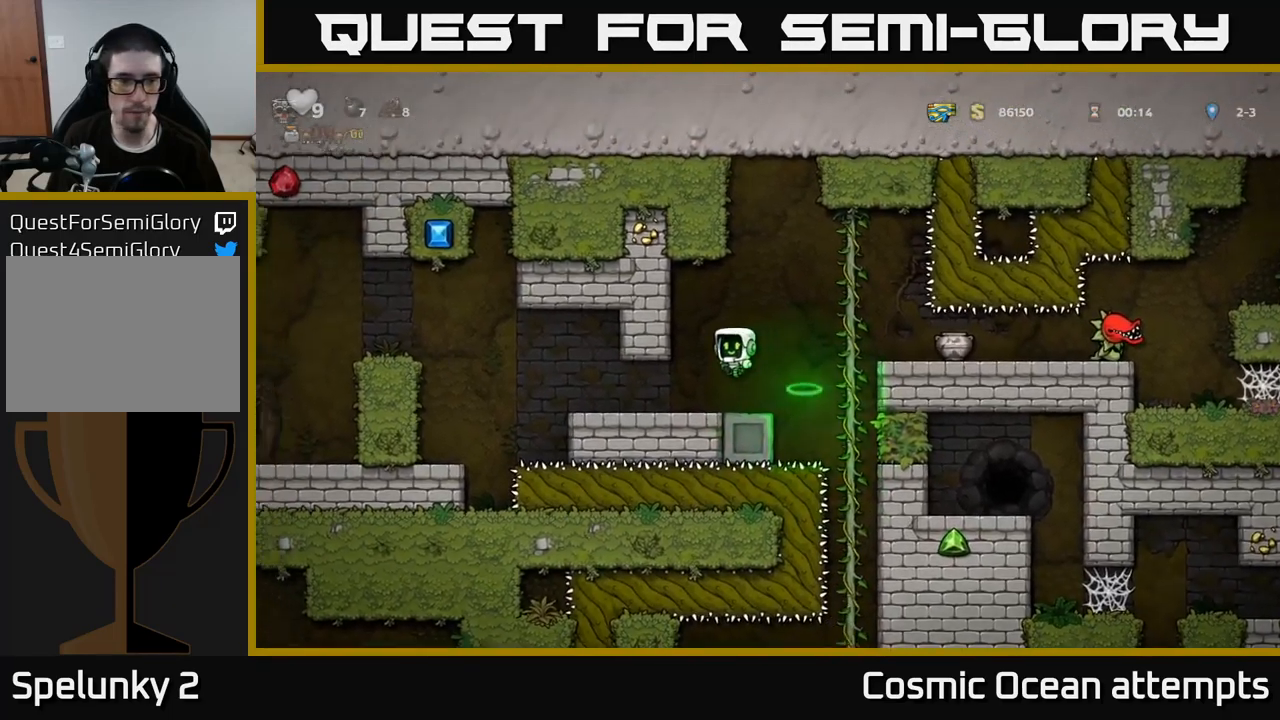
{"buttons": ["A", "DPAD_LEFT"], "left_stick": "center", "right_stick": "center", "events": [[350, "A", "down"]]}
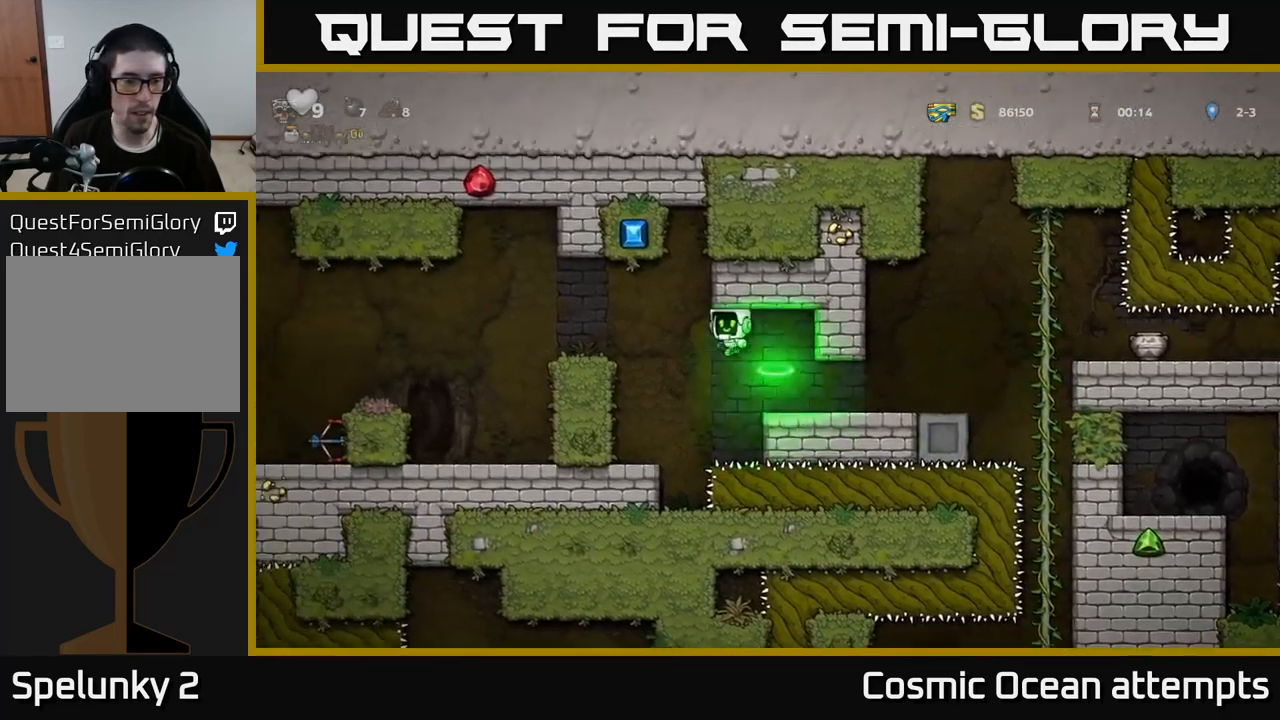
{"buttons": ["A", "DPAD_LEFT"], "left_stick": "center", "right_stick": "center", "events": [[33, "A", "up"], [467, "A", "down"]]}
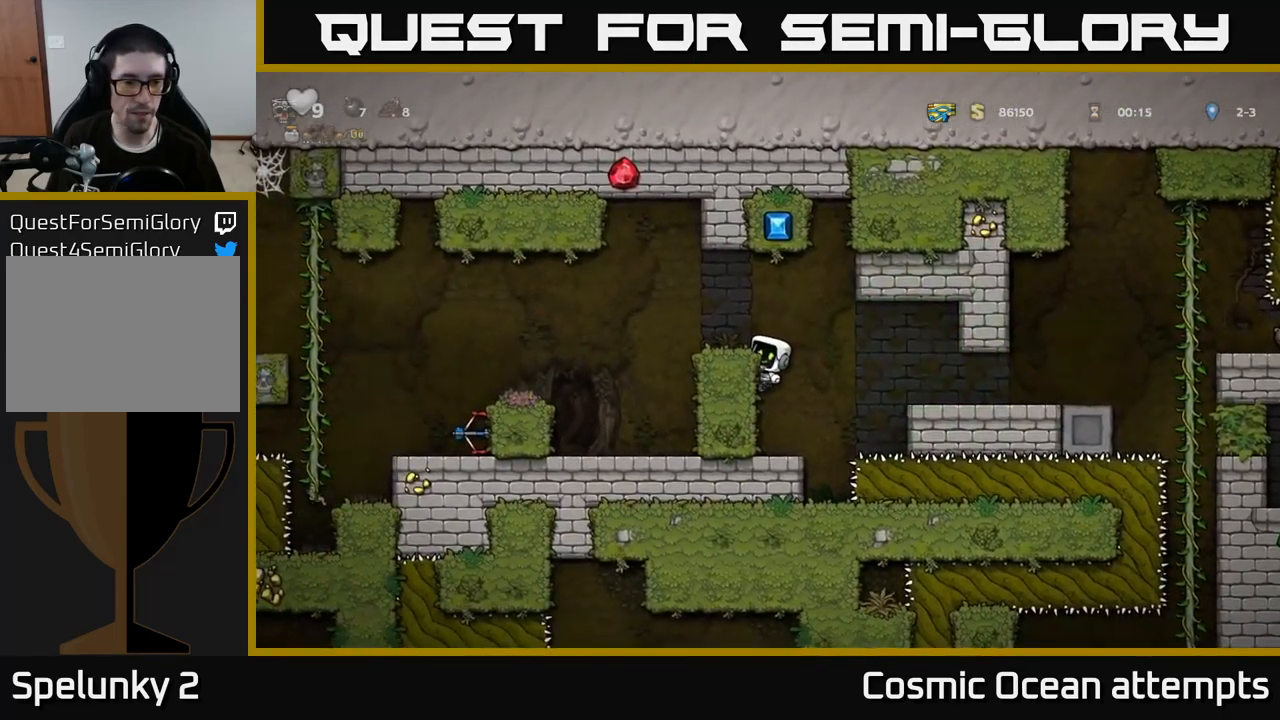
{"buttons": ["DPAD_LEFT"], "left_stick": "center", "right_stick": "center", "events": [[283, "A", "up"]]}
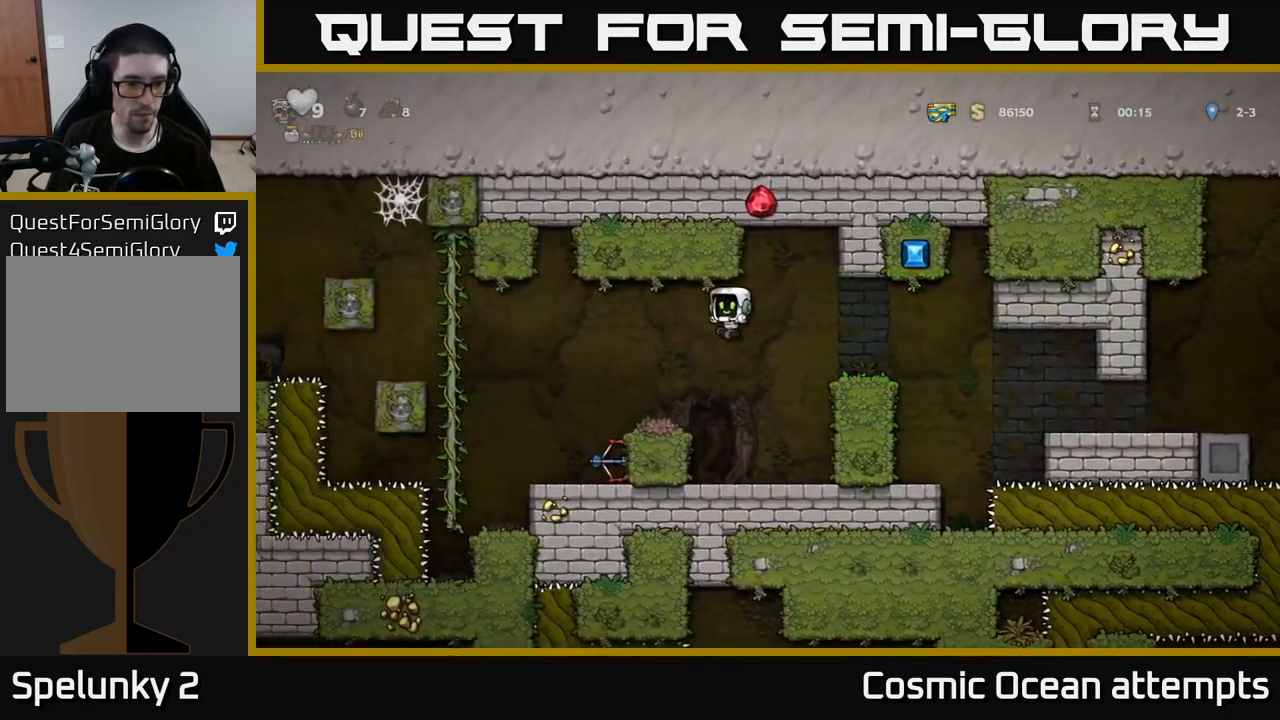
{"buttons": ["DPAD_RIGHT"], "left_stick": "center", "right_stick": "center", "events": [[233, "DPAD_LEFT", "up"], [450, "DPAD_RIGHT", "down"]]}
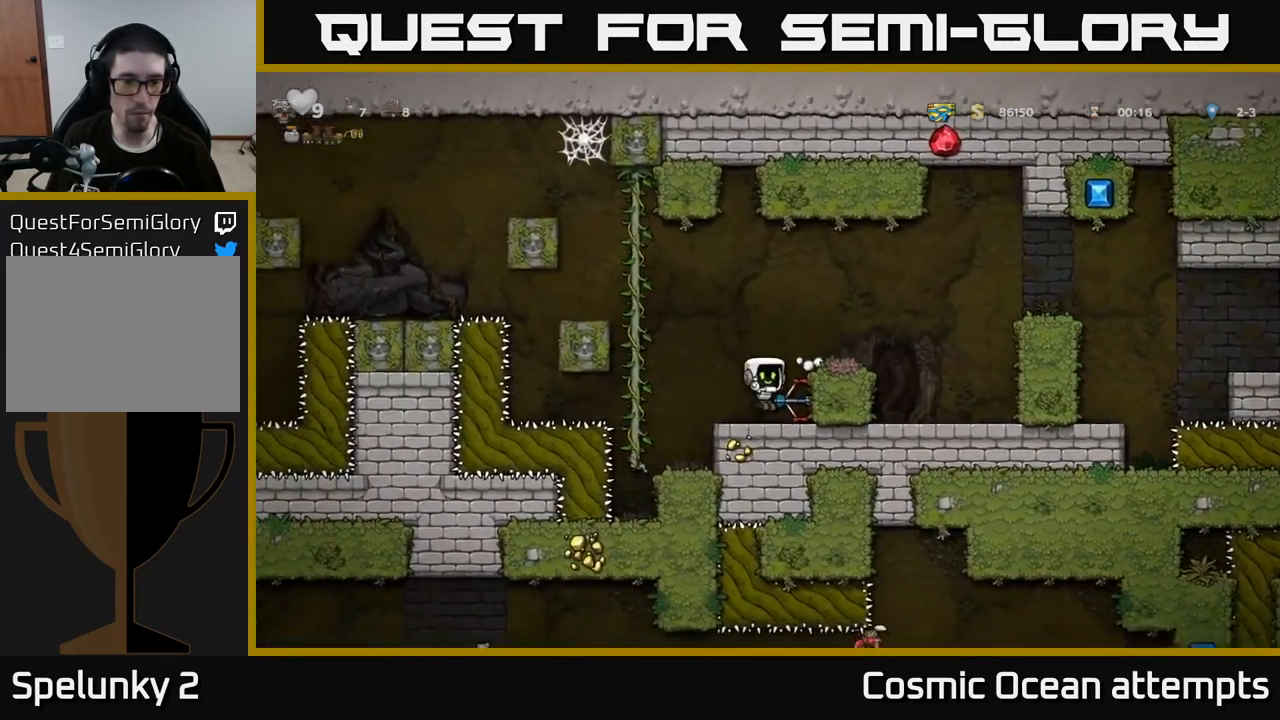
{"buttons": ["A", "DPAD_RIGHT"], "left_stick": "center", "right_stick": "center", "events": [[17, "DPAD_DOWN", "down"], [33, "DPAD_RIGHT", "up"], [183, "X", "down"], [283, "X", "up"], [317, "DPAD_DOWN", "up"], [333, "A", "down"], [367, "DPAD_RIGHT", "down"]]}
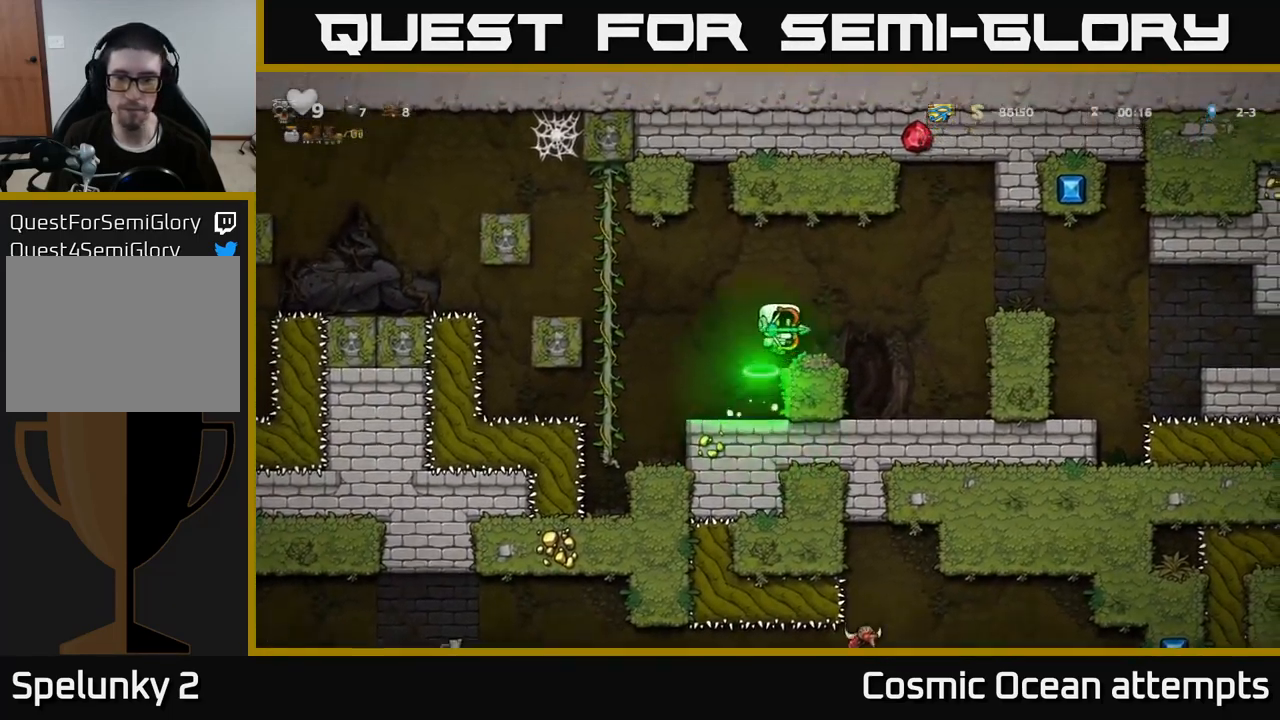
{"buttons": ["DPAD_RIGHT"], "left_stick": "center", "right_stick": "center", "events": [[367, "A", "up"]]}
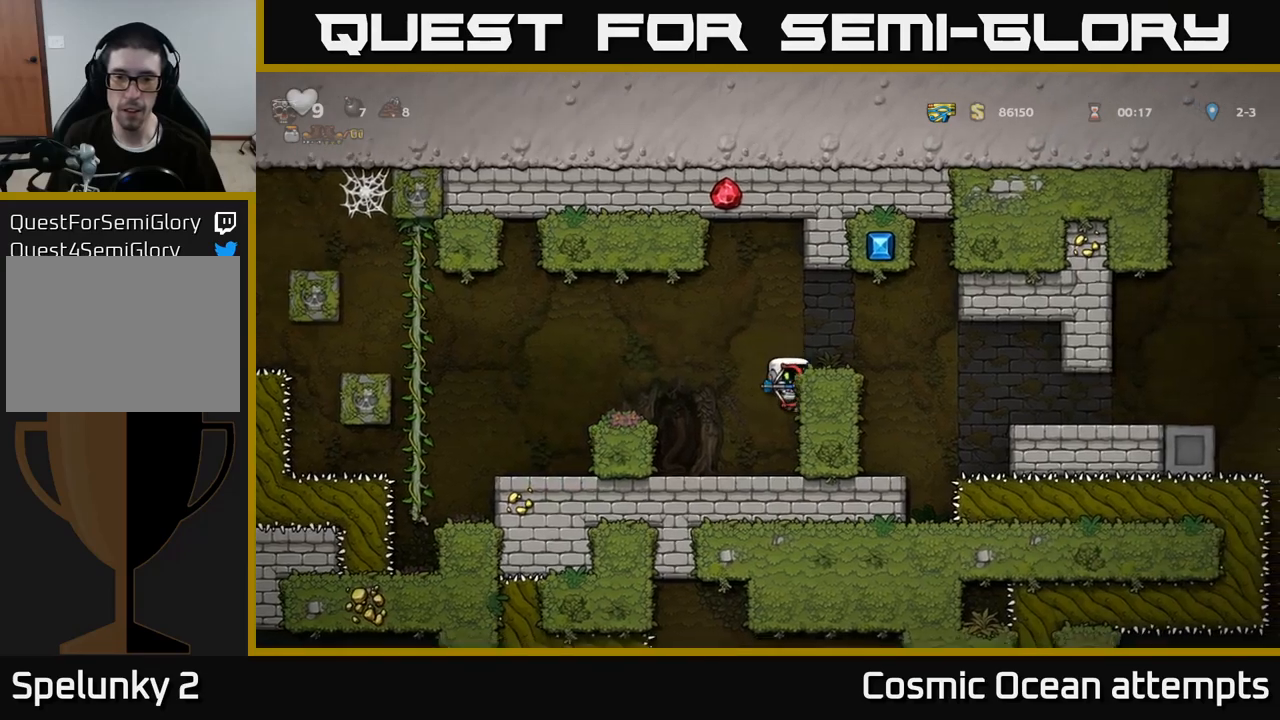
{"buttons": ["DPAD_RIGHT"], "left_stick": "center", "right_stick": "center", "events": [[34, "A", "down"], [184, "A", "up"]]}
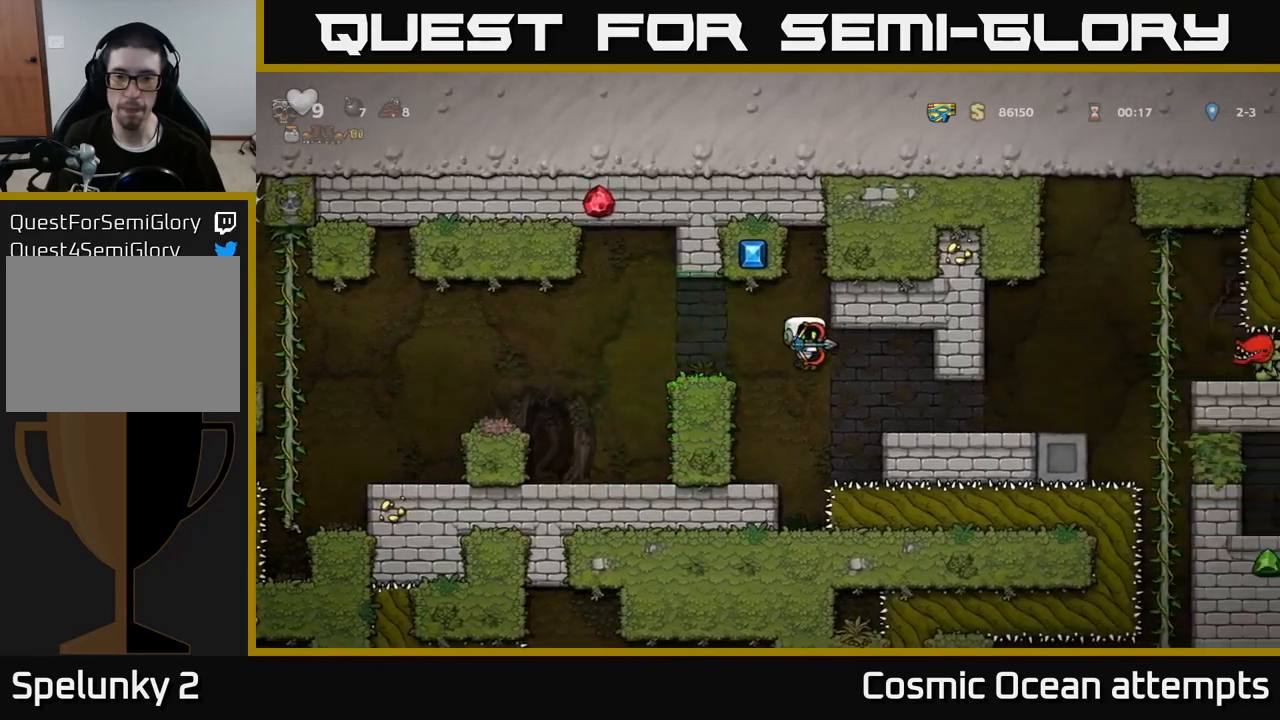
{"buttons": ["A", "DPAD_RIGHT"], "left_stick": "center", "right_stick": "center", "events": [[467, "A", "down"]]}
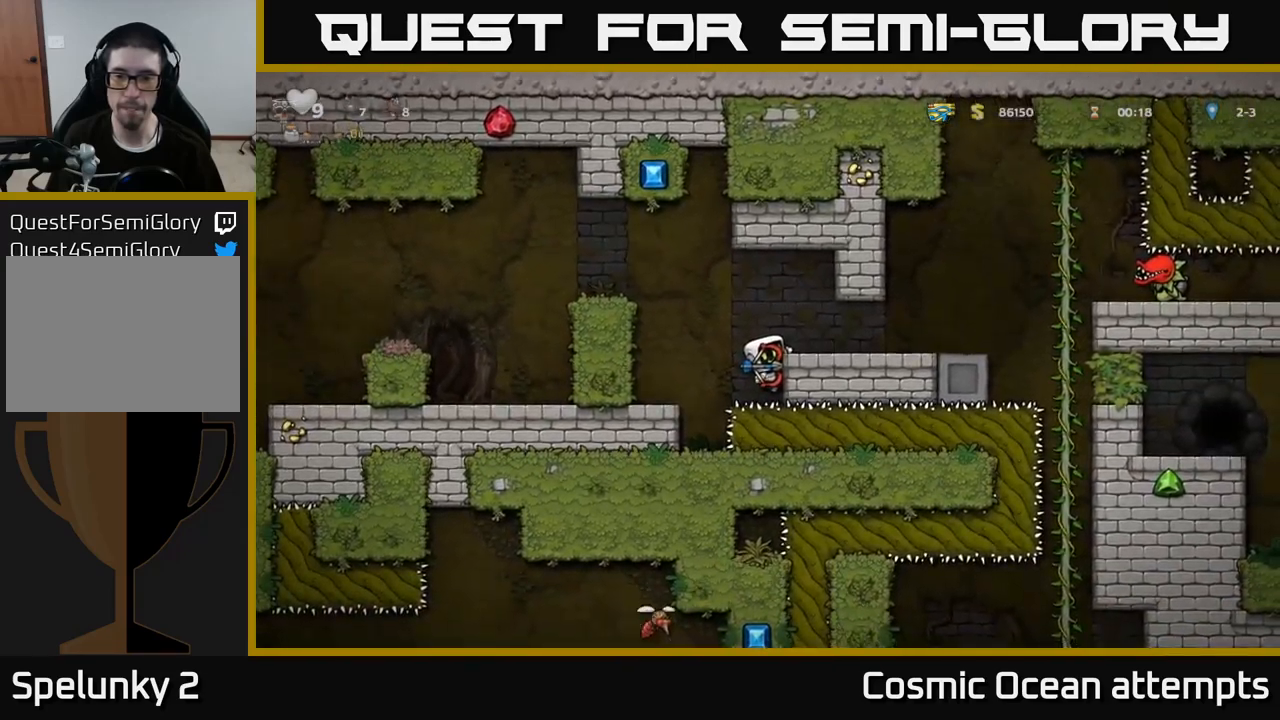
{"buttons": ["DPAD_RIGHT"], "left_stick": "center", "right_stick": "center", "events": [[50, "A", "up"], [284, "DPAD_RIGHT", "up"], [450, "DPAD_RIGHT", "down"]]}
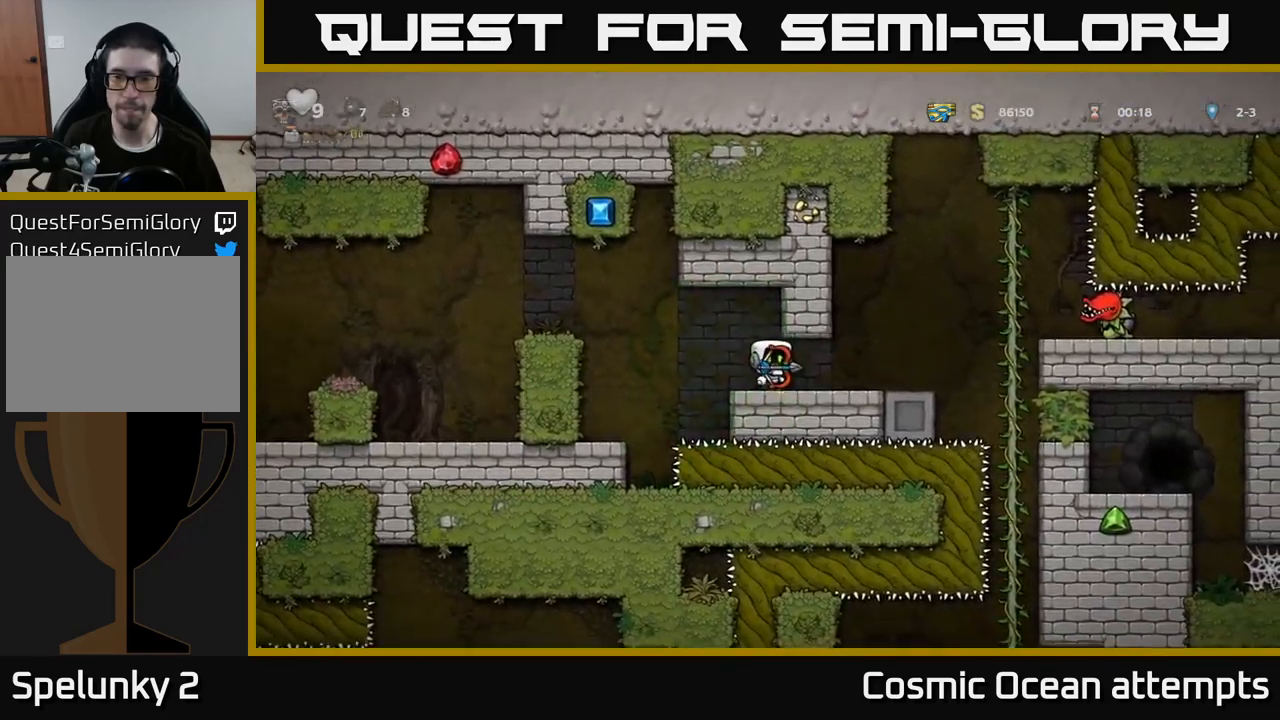
{"buttons": ["DPAD_UP", "DPAD_RIGHT"], "left_stick": "center", "right_stick": "center", "events": [[500, "DPAD_UP", "down"]]}
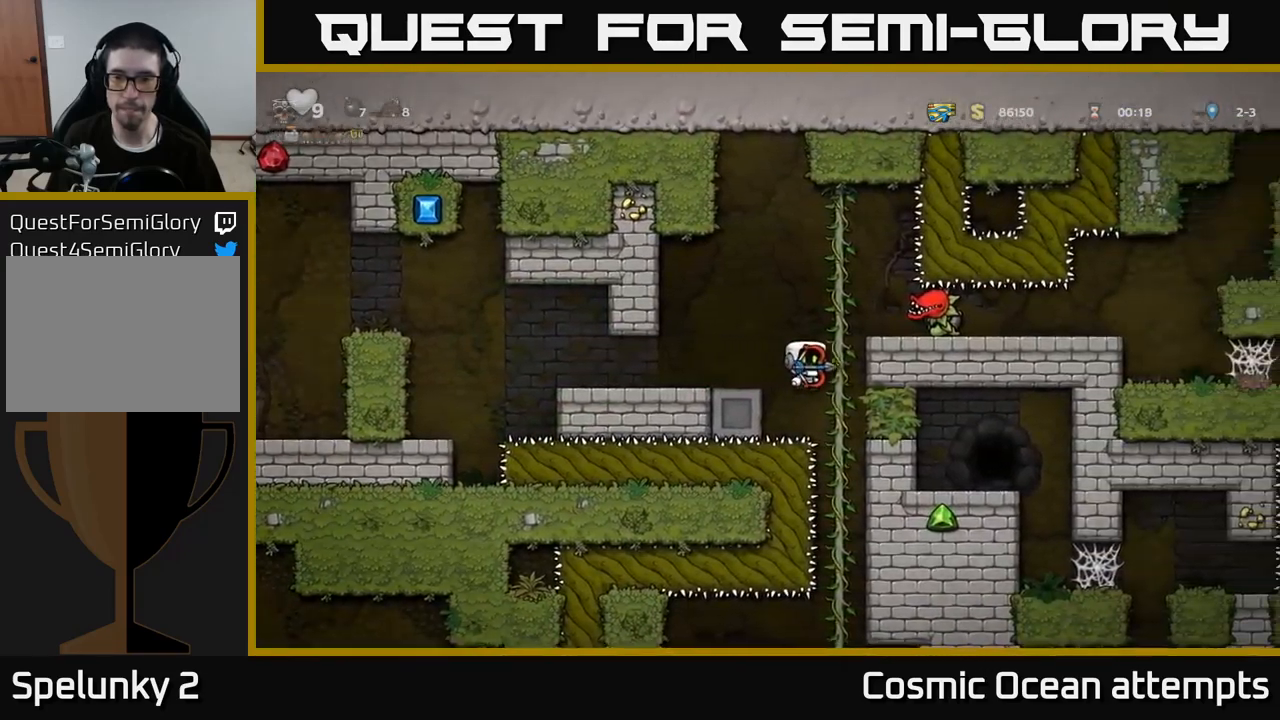
{"buttons": ["DPAD_DOWN"], "left_stick": "center", "right_stick": "center", "events": [[17, "DPAD_RIGHT", "up"], [100, "DPAD_UP", "up"], [167, "DPAD_DOWN", "down"]]}
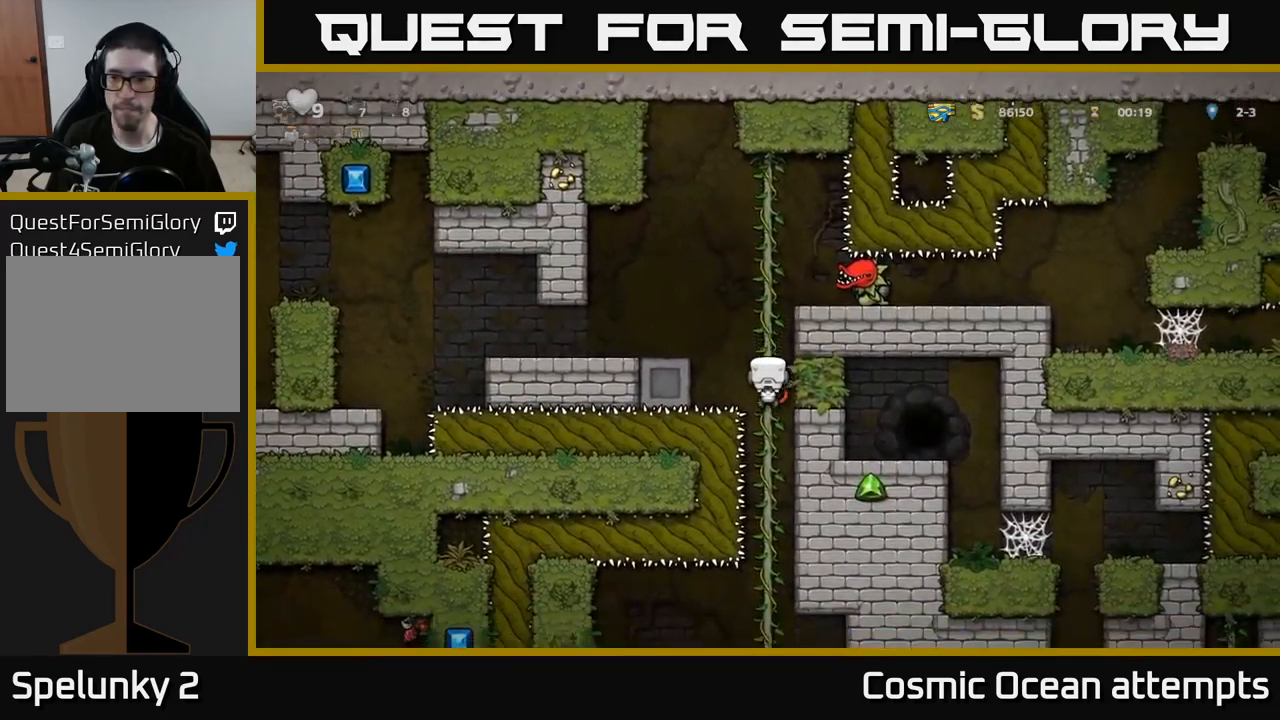
{"buttons": ["DPAD_DOWN"], "left_stick": "center", "right_stick": "center", "events": []}
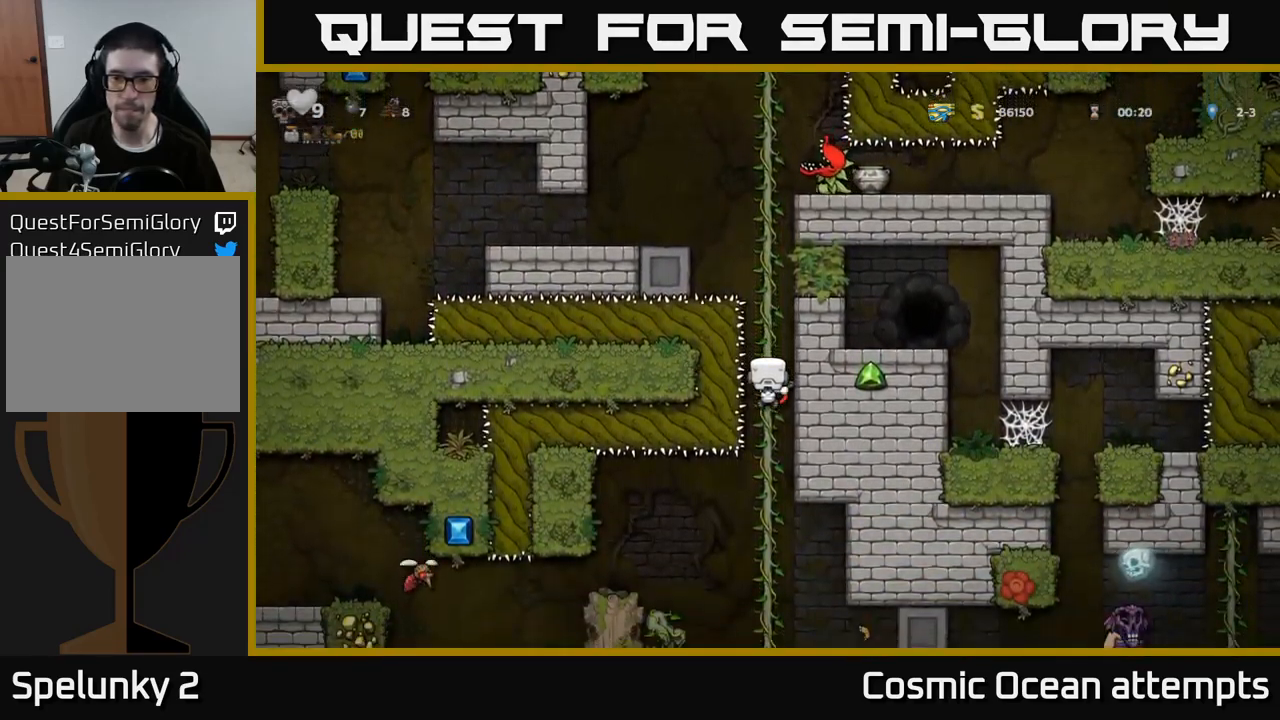
{"buttons": [], "left_stick": "center", "right_stick": "center", "events": [[367, "DPAD_DOWN", "up"]]}
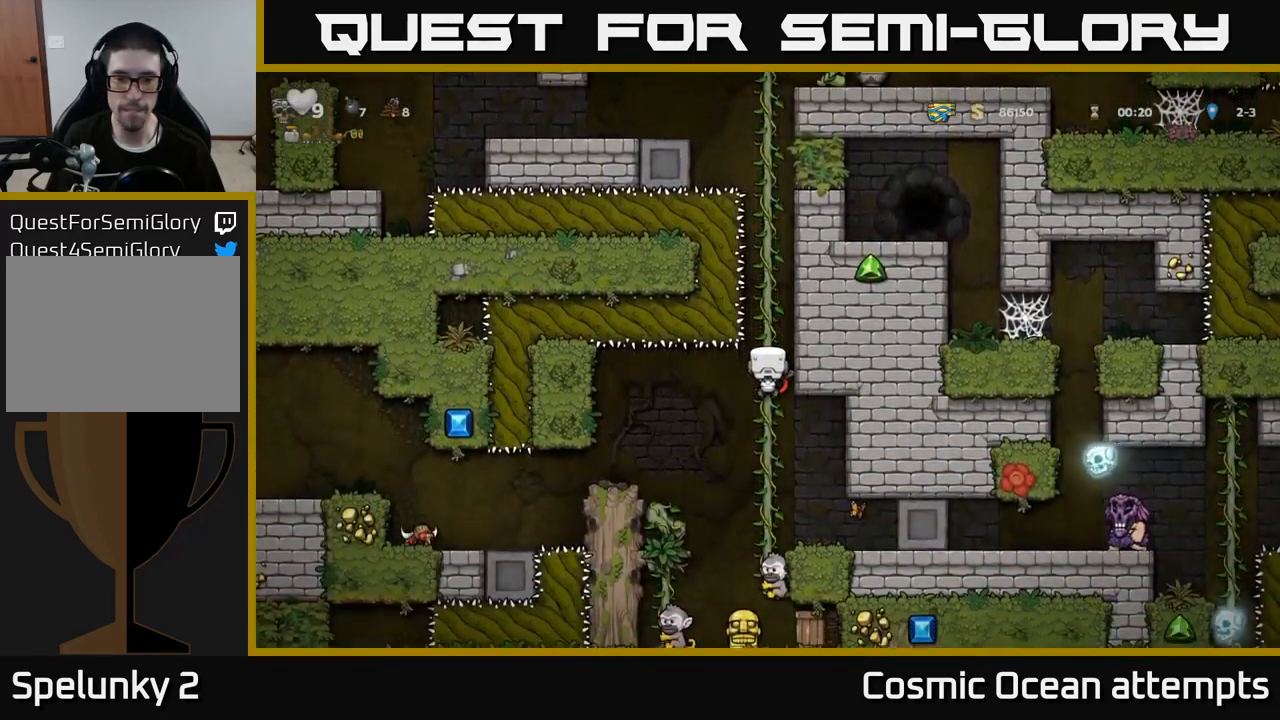
{"buttons": ["DPAD_DOWN"], "left_stick": "center", "right_stick": "center", "events": [[484, "DPAD_DOWN", "down"]]}
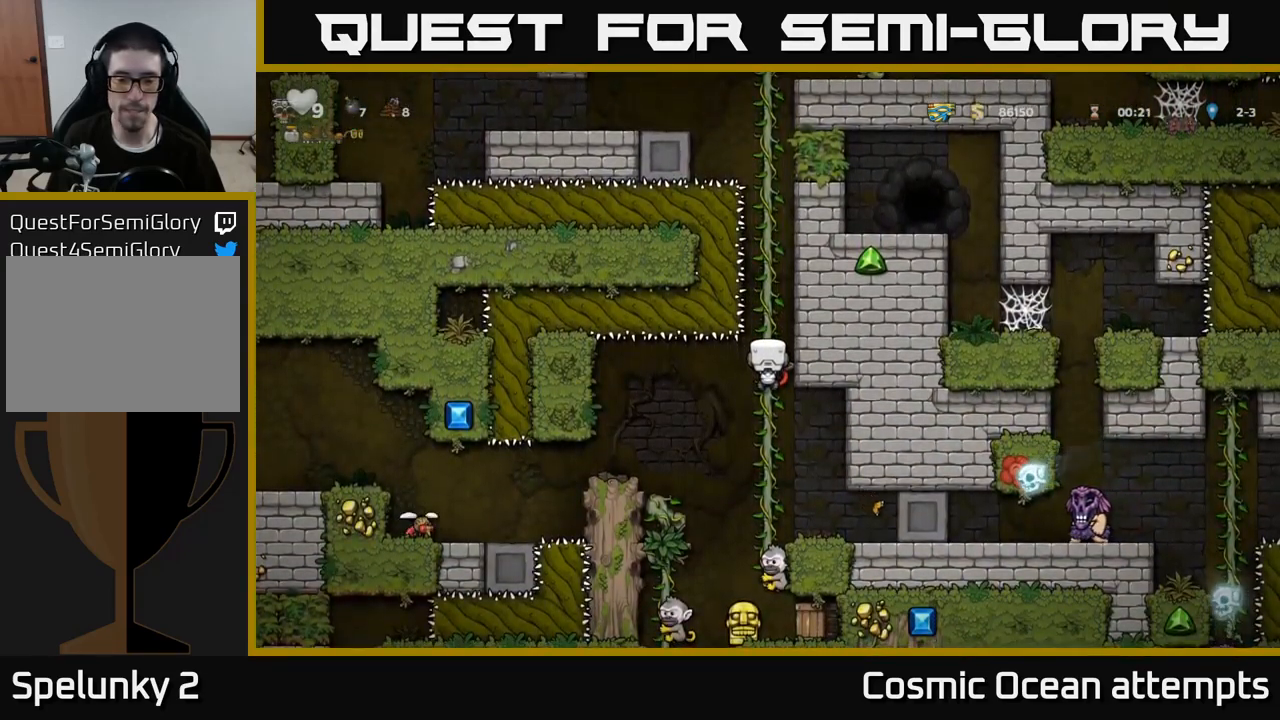
{"buttons": [], "left_stick": "center", "right_stick": "center", "events": [[34, "A", "down"], [117, "A", "up"], [167, "DPAD_DOWN", "up"]]}
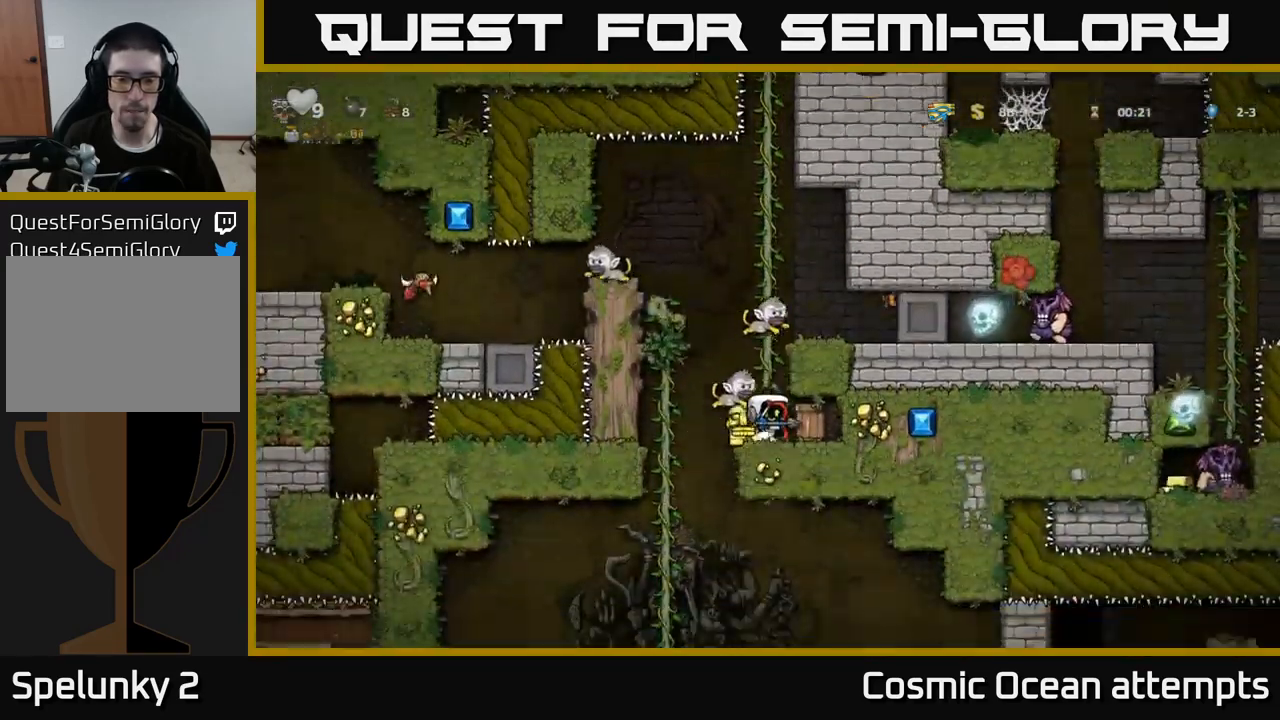
{"buttons": [], "left_stick": "center", "right_stick": "center", "events": [[50, "DPAD_UP", "down"], [217, "DPAD_UP", "up"]]}
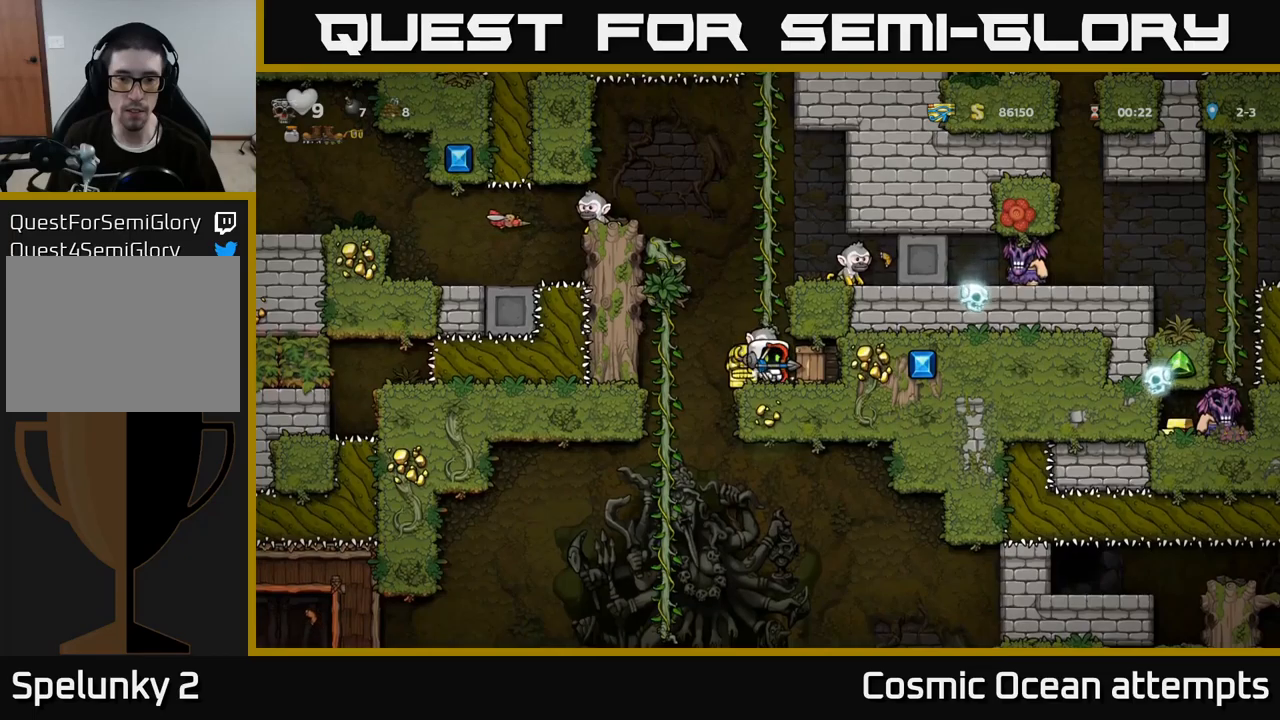
{"buttons": [], "left_stick": "center", "right_stick": "center", "events": [[284, "DPAD_LEFT", "down"], [334, "DPAD_LEFT", "up"]]}
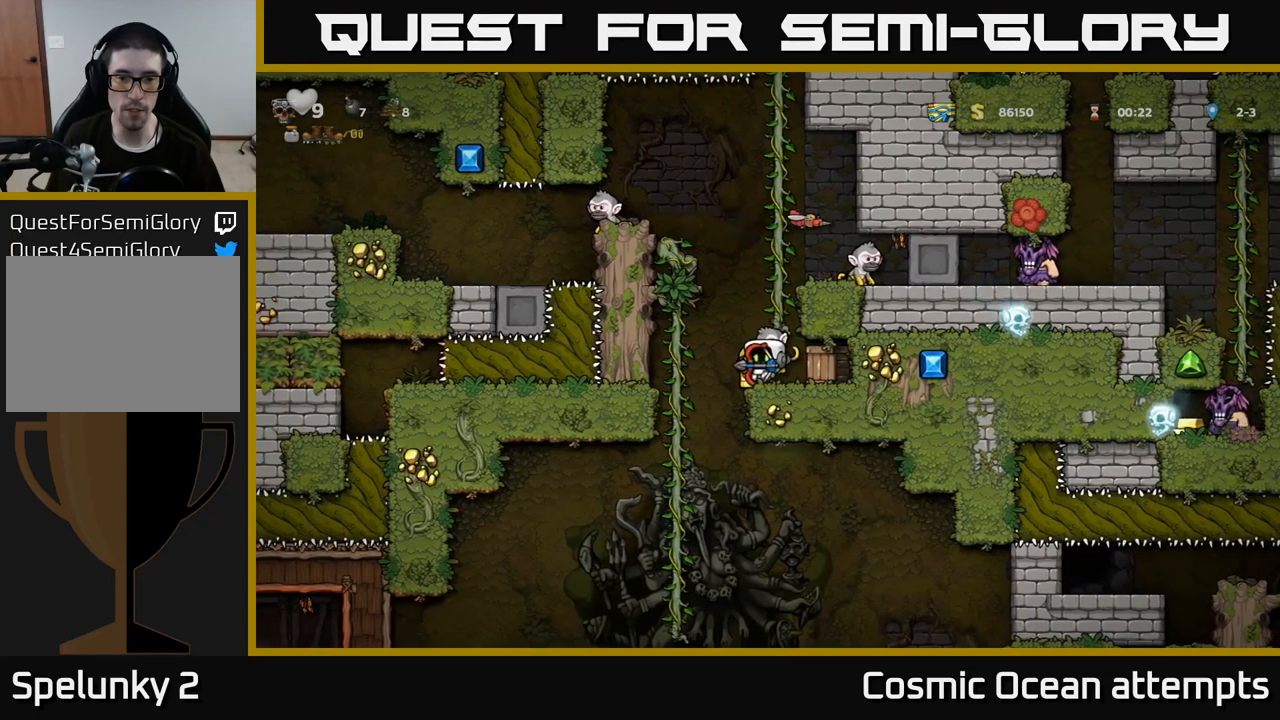
{"buttons": [], "left_stick": "center", "right_stick": "center", "events": [[284, "DPAD_RIGHT", "down"], [484, "DPAD_RIGHT", "up"]]}
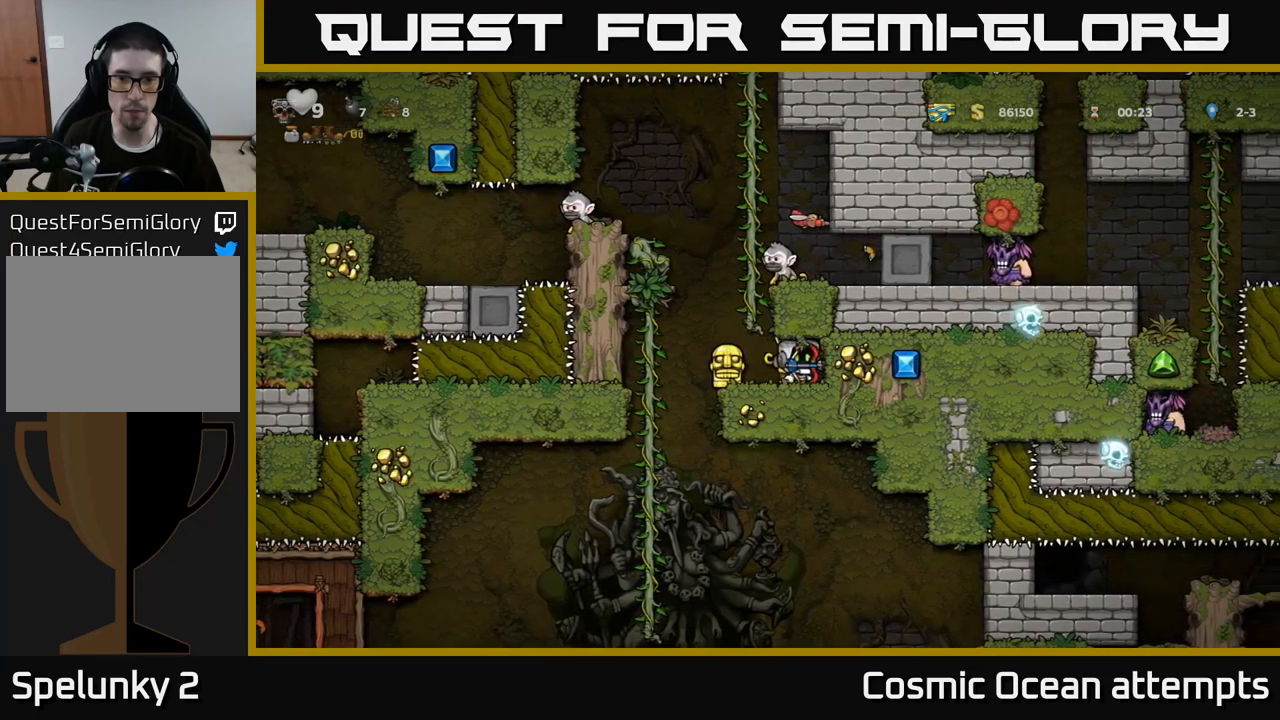
{"buttons": [], "left_stick": "center", "right_stick": "center", "events": []}